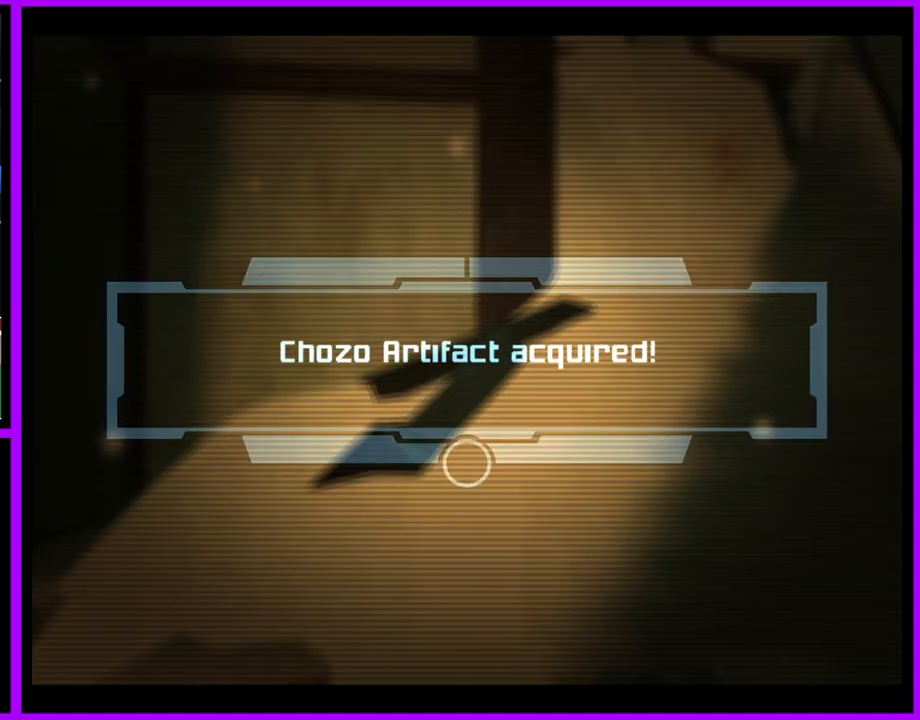
Gameplay with a controller (Nintendo layout); each line is a JSON object with the inputs held at the frame after it. "events" lists button and stick changes between this image and that frame as [ms after this image, input, new state], when the widget could be followed in between. Not read: L3 R3 START.
{"buttons": [], "left_stick": "center", "right_stick": "center", "events": [[100, "A", "down"], [150, "A", "up"], [250, "A", "down"], [317, "A", "up"], [417, "A", "down"], [483, "A", "up"]]}
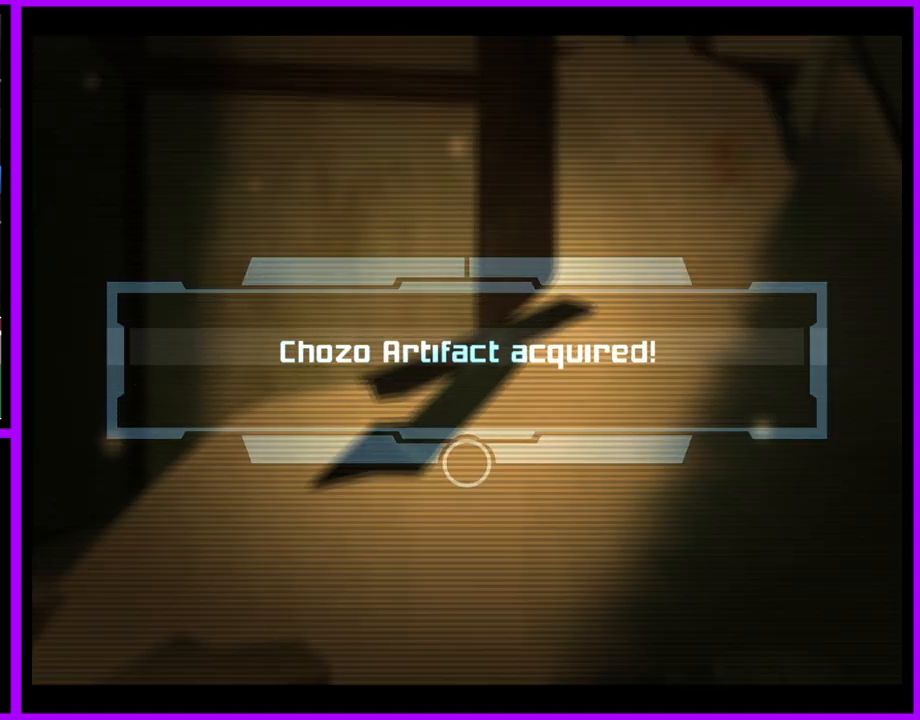
{"buttons": [], "left_stick": "center", "right_stick": "center", "events": [[83, "A", "down"], [150, "A", "up"], [233, "A", "down"], [300, "A", "up"], [383, "A", "down"], [467, "A", "up"]]}
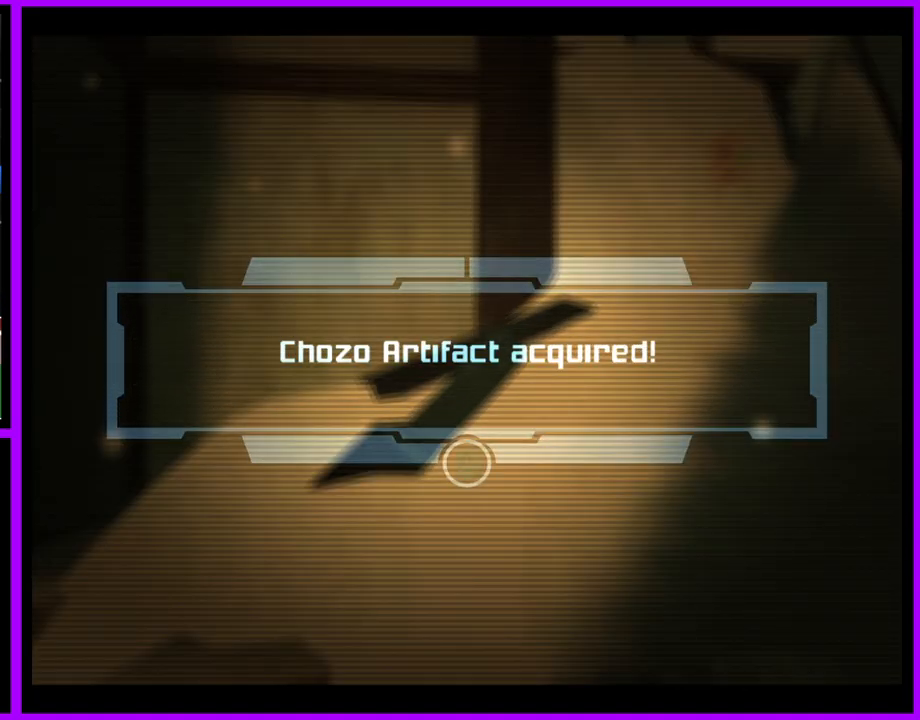
{"buttons": [], "left_stick": "center", "right_stick": "center", "events": [[50, "A", "down"], [133, "A", "up"], [217, "A", "down"], [300, "A", "up"], [383, "A", "down"], [450, "A", "up"]]}
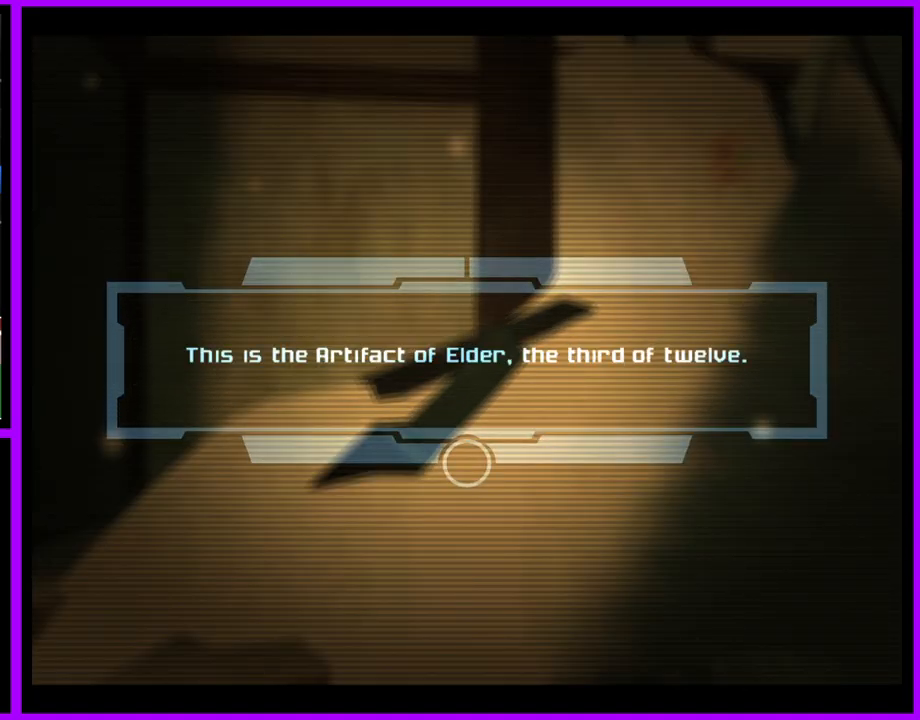
{"buttons": [], "left_stick": "center", "right_stick": "center", "events": [[33, "A", "down"], [117, "A", "up"], [200, "A", "down"], [267, "A", "up"], [367, "A", "down"], [433, "A", "up"]]}
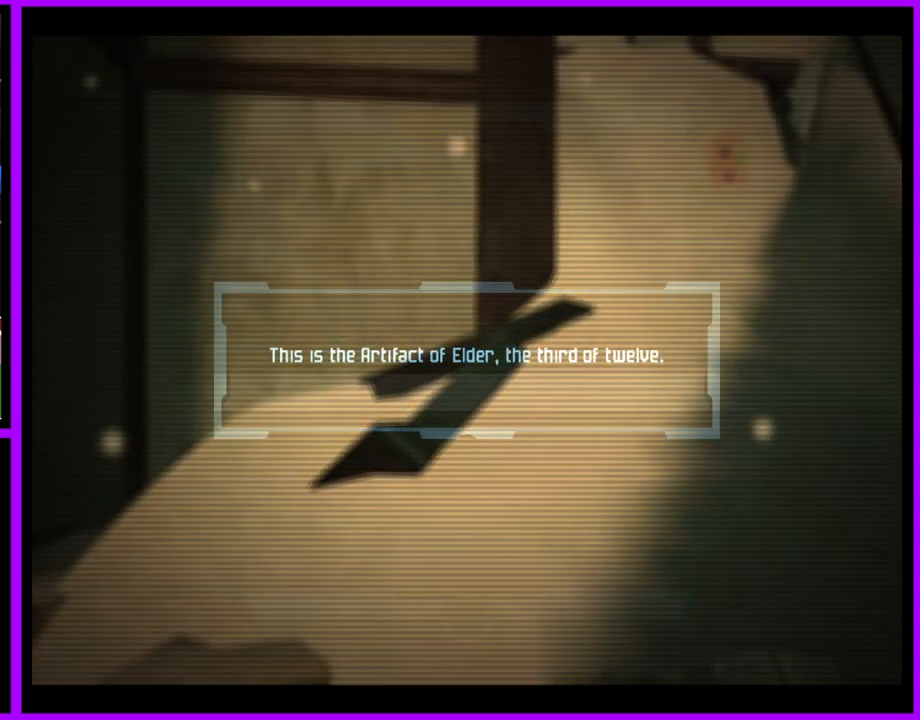
{"buttons": [], "left_stick": "up-right", "right_stick": "center", "events": [[17, "A", "down"], [83, "A", "up"], [183, "left_stick", "up"], [367, "left_stick", "up-right"]]}
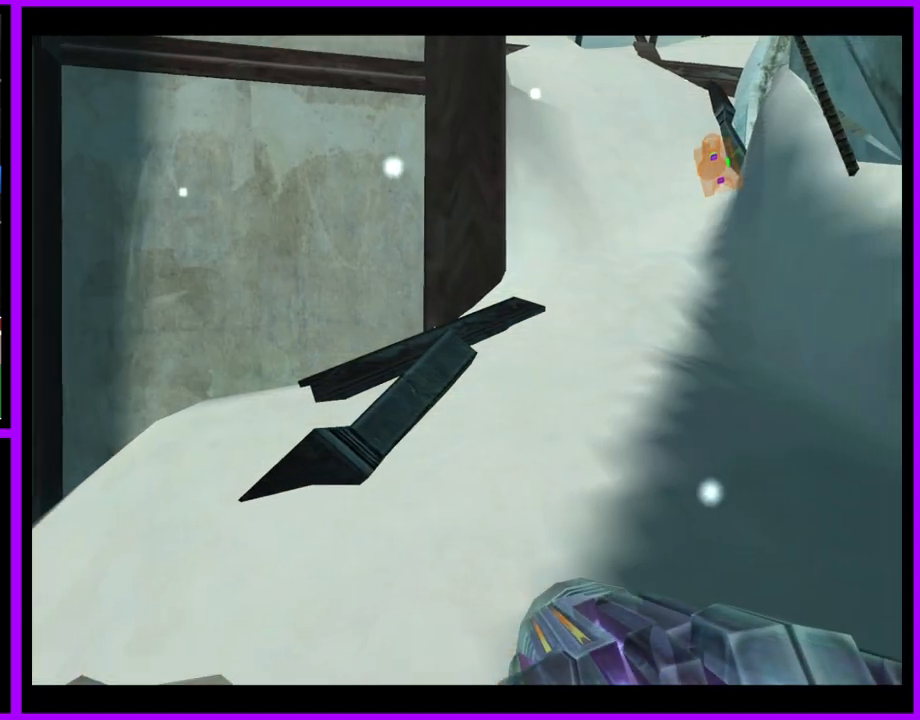
{"buttons": [], "left_stick": "up-right", "right_stick": "center", "events": []}
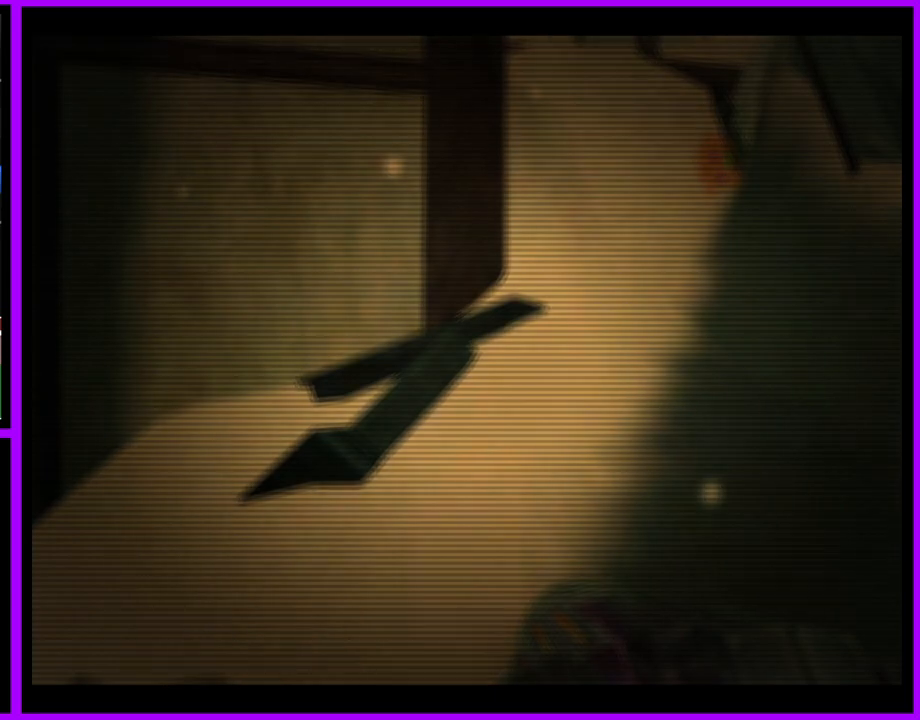
{"buttons": ["B"], "left_stick": "up-right", "right_stick": "center", "events": [[150, "B", "down"], [250, "B", "up"], [317, "B", "down"], [400, "B", "up"], [483, "B", "down"]]}
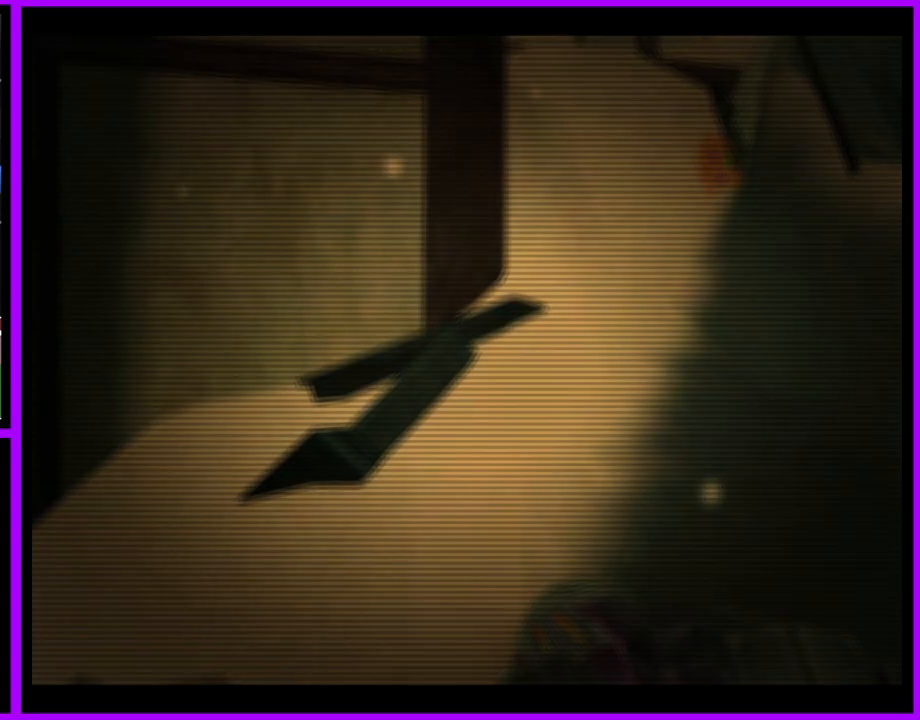
{"buttons": [], "left_stick": "up-right", "right_stick": "center", "events": [[67, "B", "up"], [150, "B", "down"], [233, "B", "up"], [317, "B", "down"], [400, "B", "up"]]}
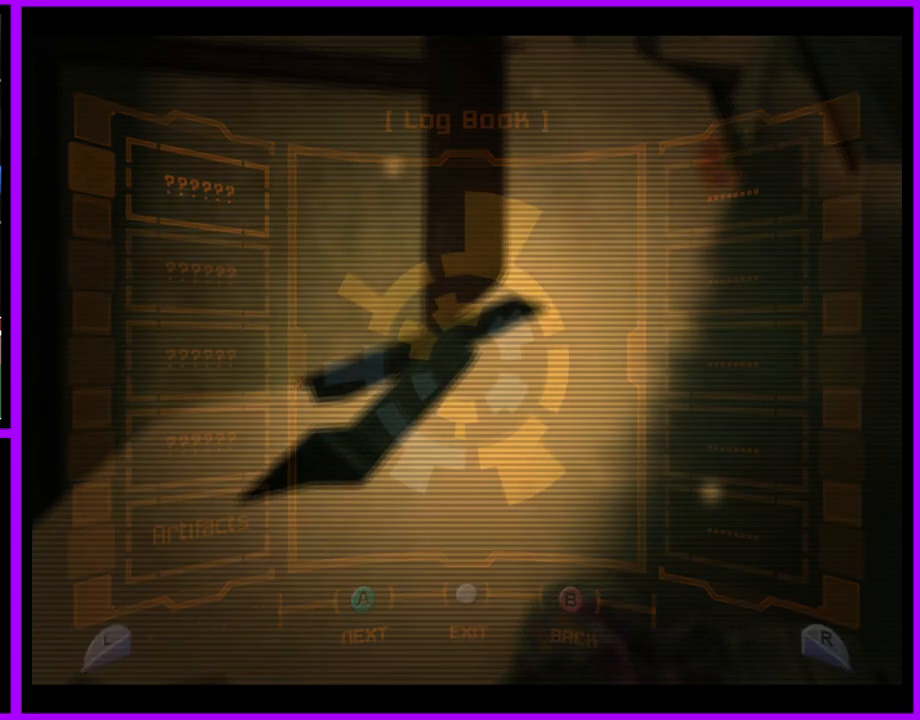
{"buttons": [], "left_stick": "up-right", "right_stick": "center", "events": [[17, "B", "down"], [100, "B", "up"]]}
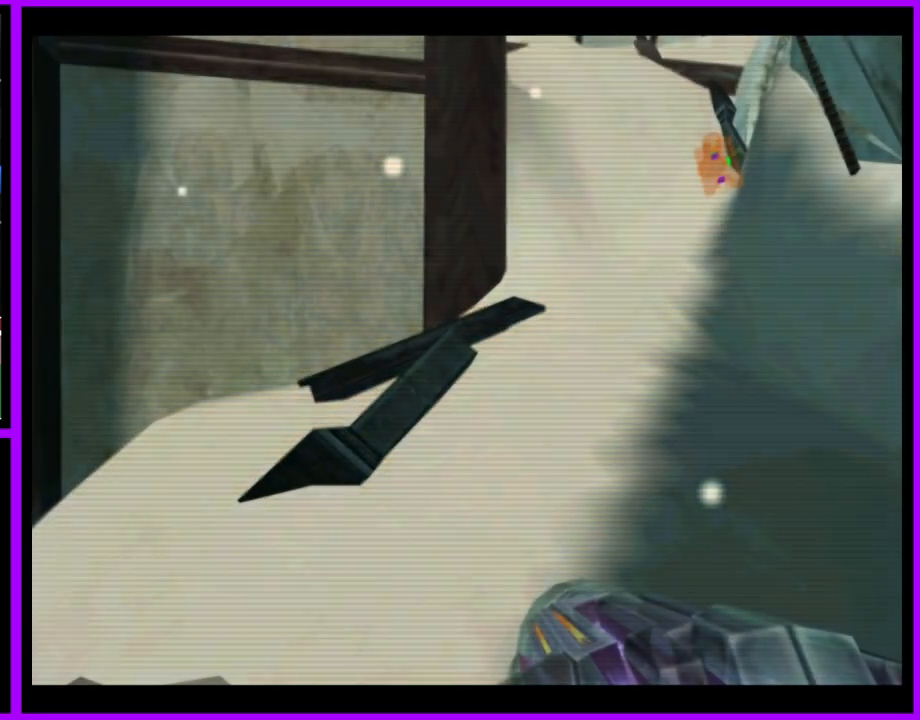
{"buttons": [], "left_stick": "up-right", "right_stick": "center", "events": [[183, "L1", "down"], [283, "B", "down"], [383, "B", "up"], [467, "L1", "up"]]}
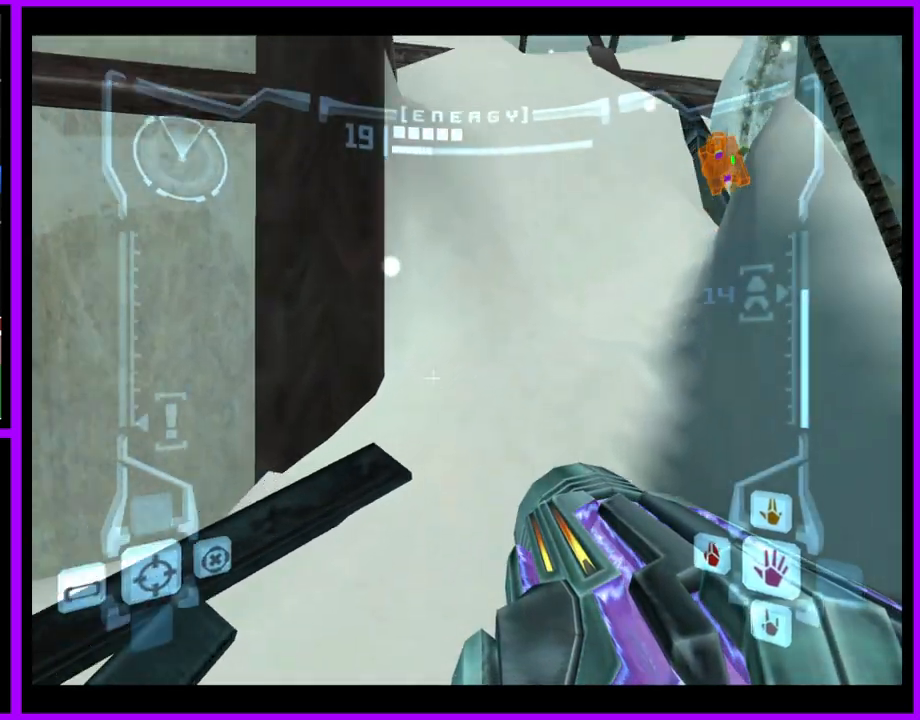
{"buttons": ["B"], "left_stick": "up-right", "right_stick": "center", "events": [[467, "B", "down"]]}
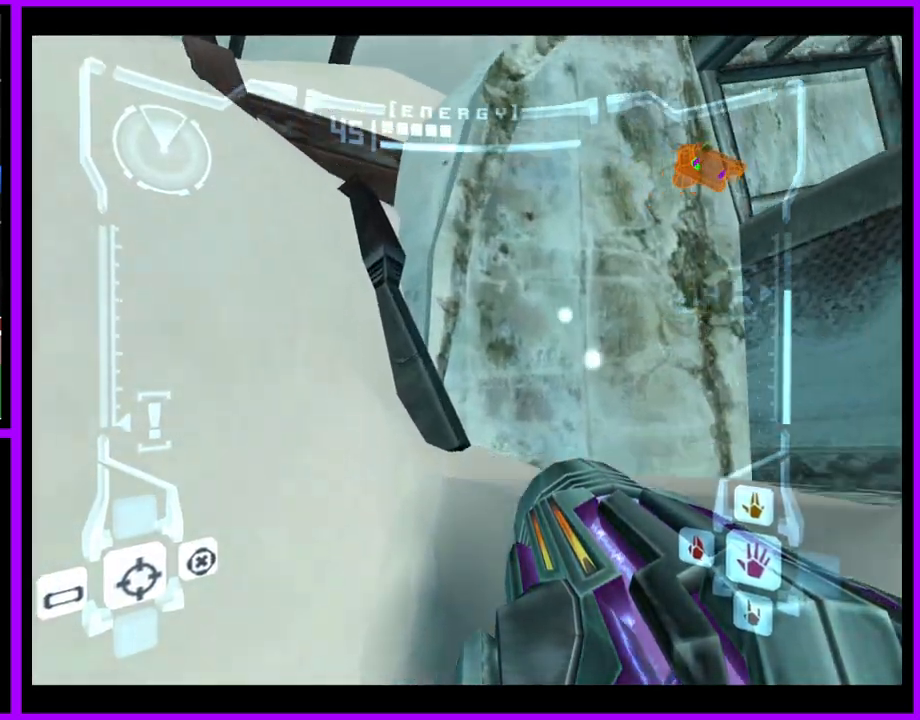
{"buttons": ["L1"], "left_stick": "up-right", "right_stick": "center", "events": [[100, "left_stick", "right"], [200, "B", "up"], [433, "left_stick", "up-right"], [483, "L1", "down"]]}
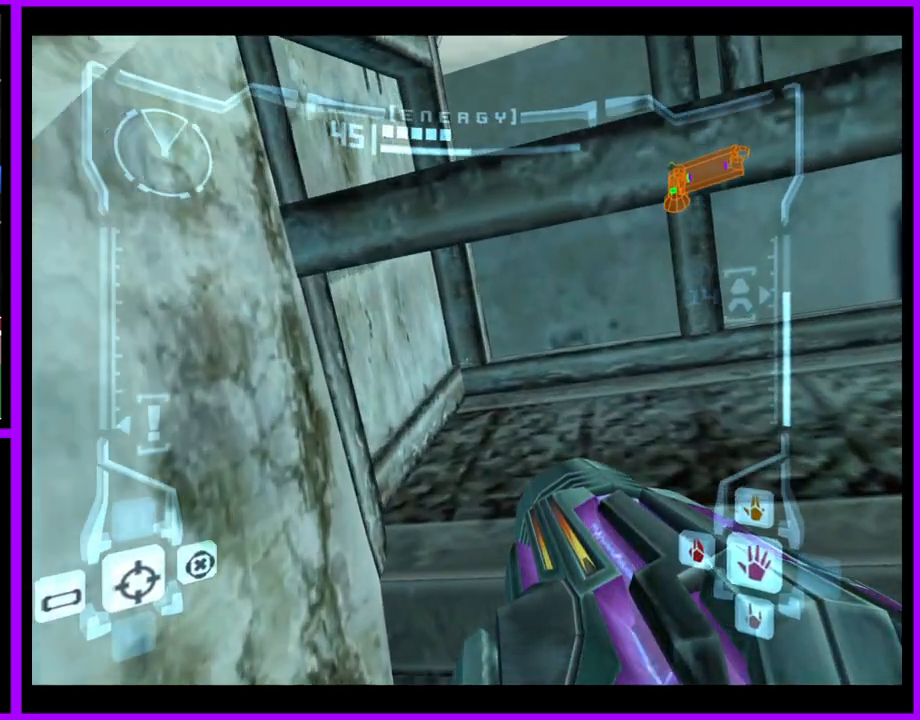
{"buttons": ["L1"], "left_stick": "center", "right_stick": "center", "events": [[250, "X", "down"], [350, "X", "up"], [367, "left_stick", "center"]]}
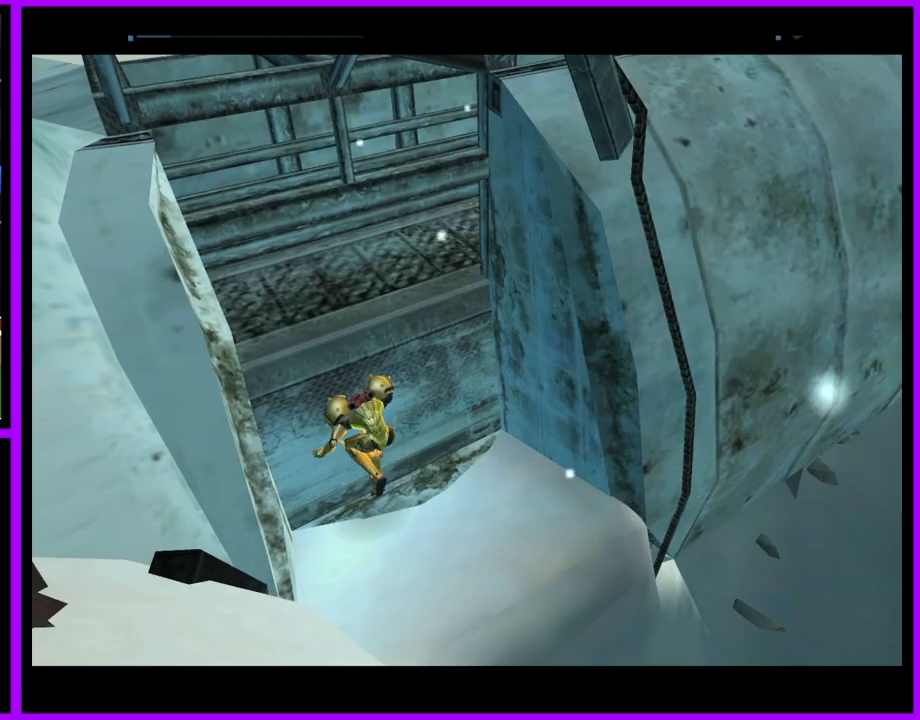
{"buttons": [], "left_stick": "center", "right_stick": "center", "events": [[33, "L1", "up"]]}
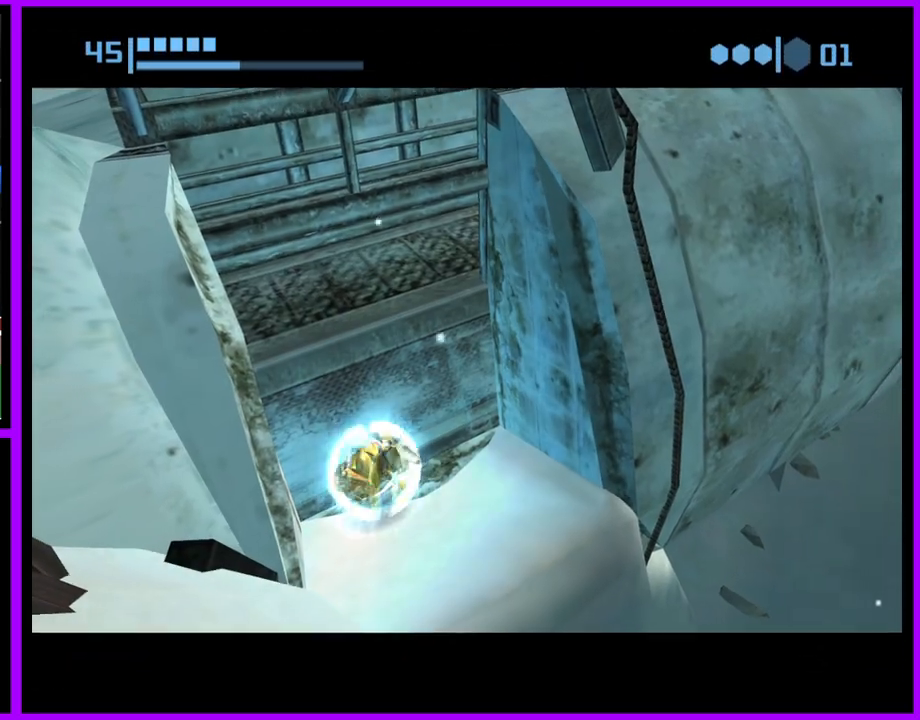
{"buttons": [], "left_stick": "center", "right_stick": "center", "events": [[233, "A", "down"], [333, "left_stick", "up-right"], [350, "A", "up"], [500, "left_stick", "center"]]}
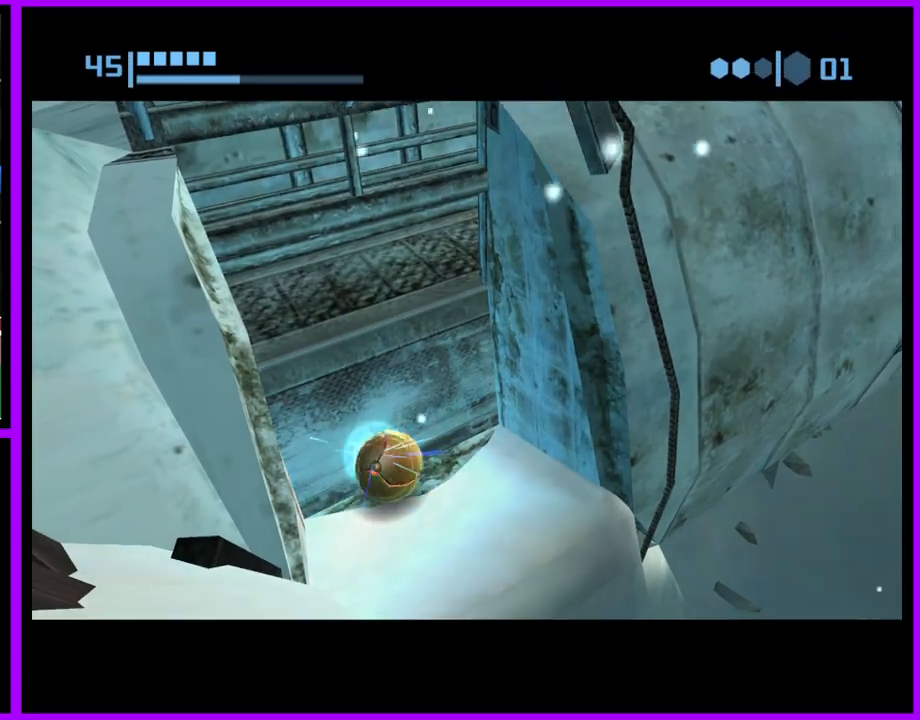
{"buttons": ["B"], "left_stick": "center", "right_stick": "center", "events": [[233, "left_stick", "right"], [300, "B", "down"], [300, "left_stick", "center"]]}
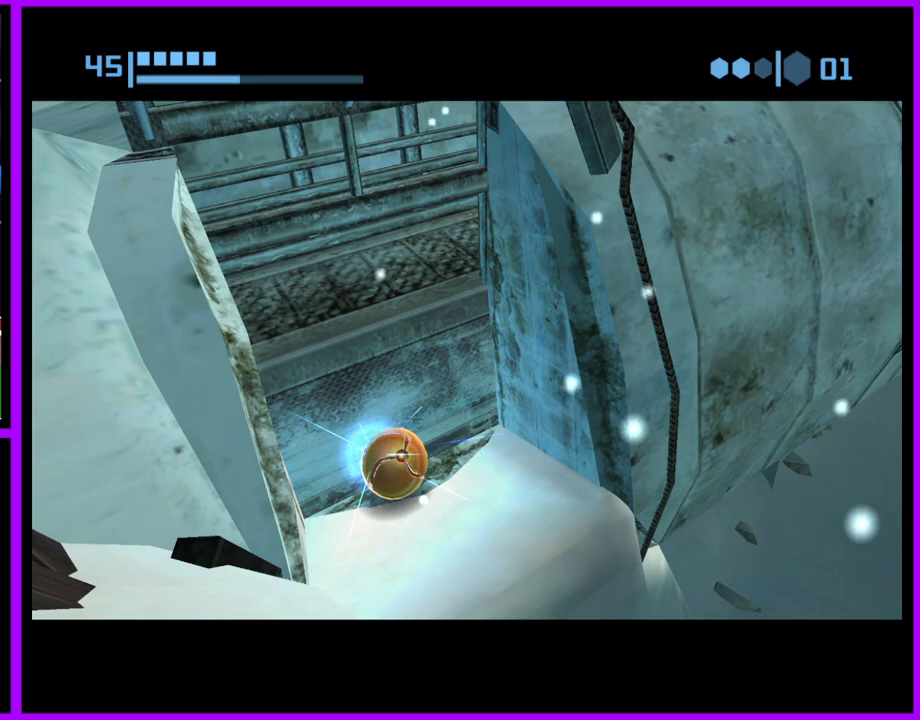
{"buttons": ["B"], "left_stick": "up", "right_stick": "center", "events": [[417, "left_stick", "up"]]}
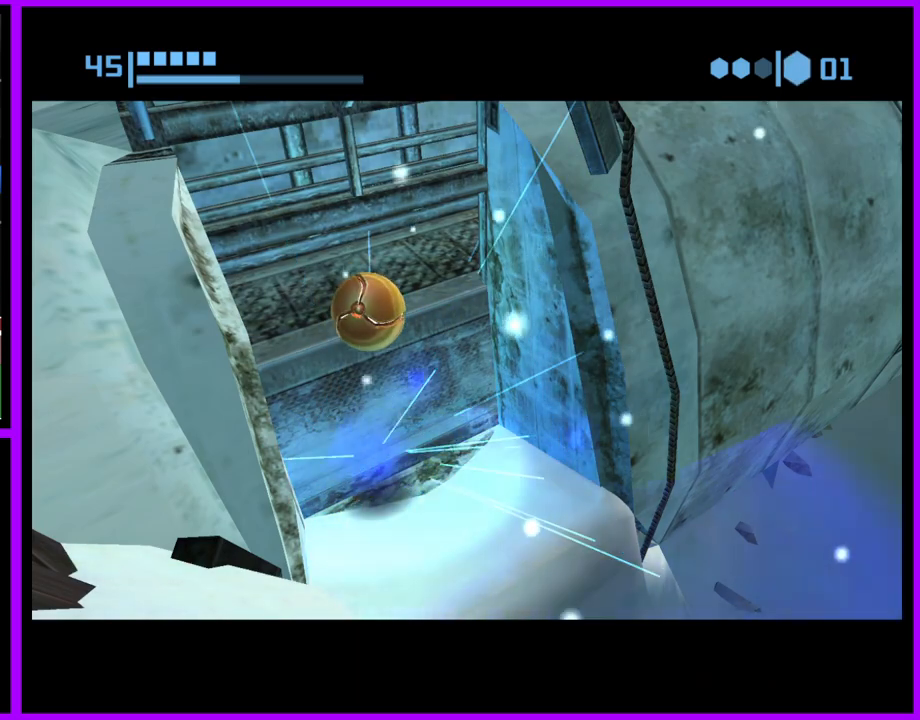
{"buttons": ["B"], "left_stick": "right", "right_stick": "center", "events": [[300, "left_stick", "up-right"], [450, "left_stick", "right"]]}
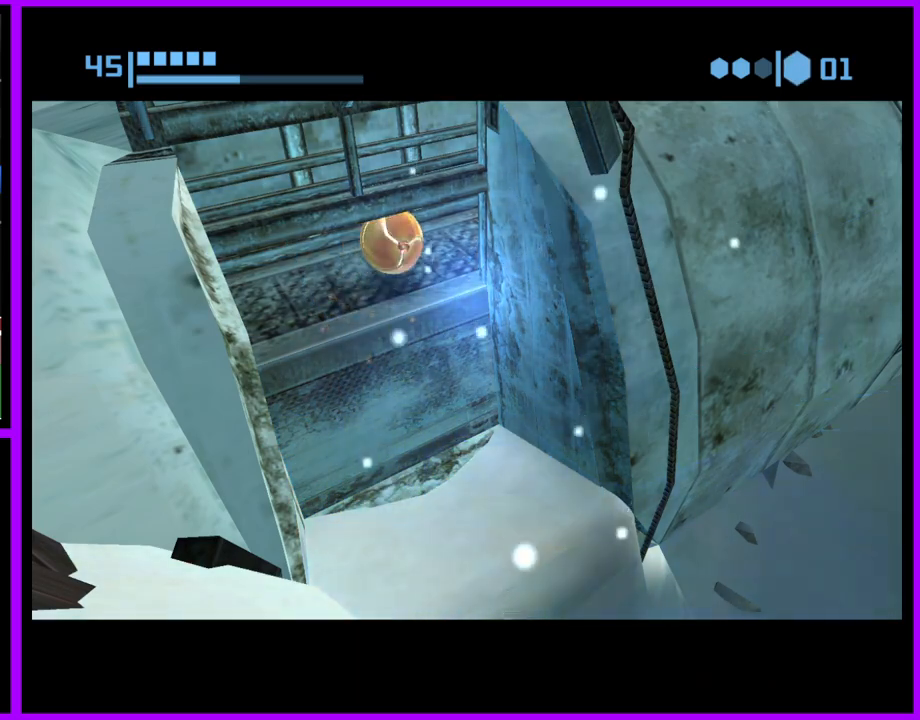
{"buttons": ["B"], "left_stick": "up", "right_stick": "center", "events": [[100, "B", "up"], [200, "left_stick", "up-right"], [217, "B", "down"], [383, "left_stick", "up"]]}
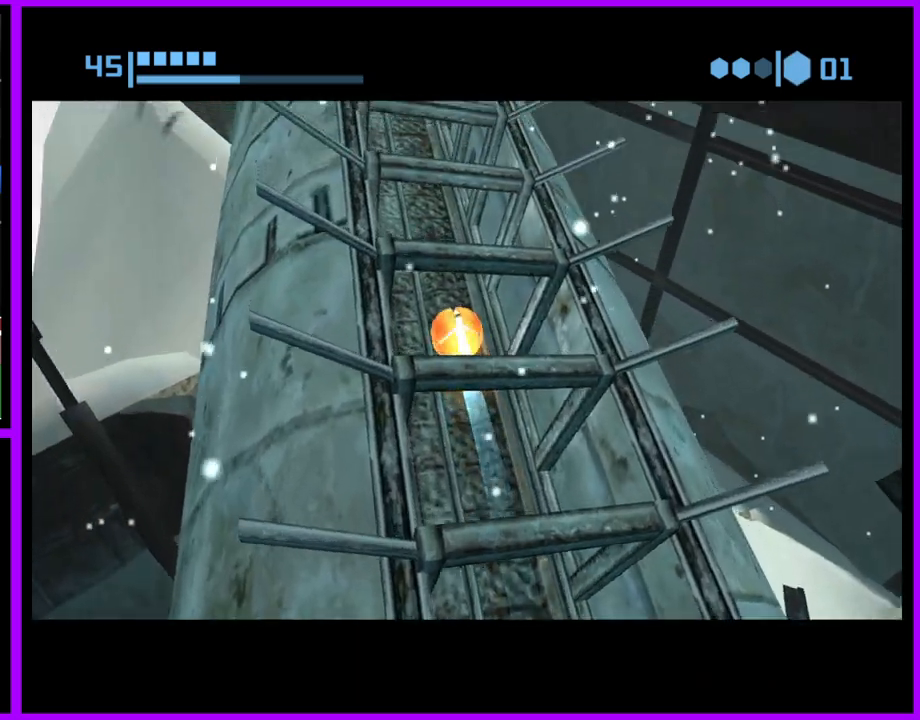
{"buttons": [], "left_stick": "up-right", "right_stick": "center", "events": [[217, "B", "up"], [450, "left_stick", "up-right"]]}
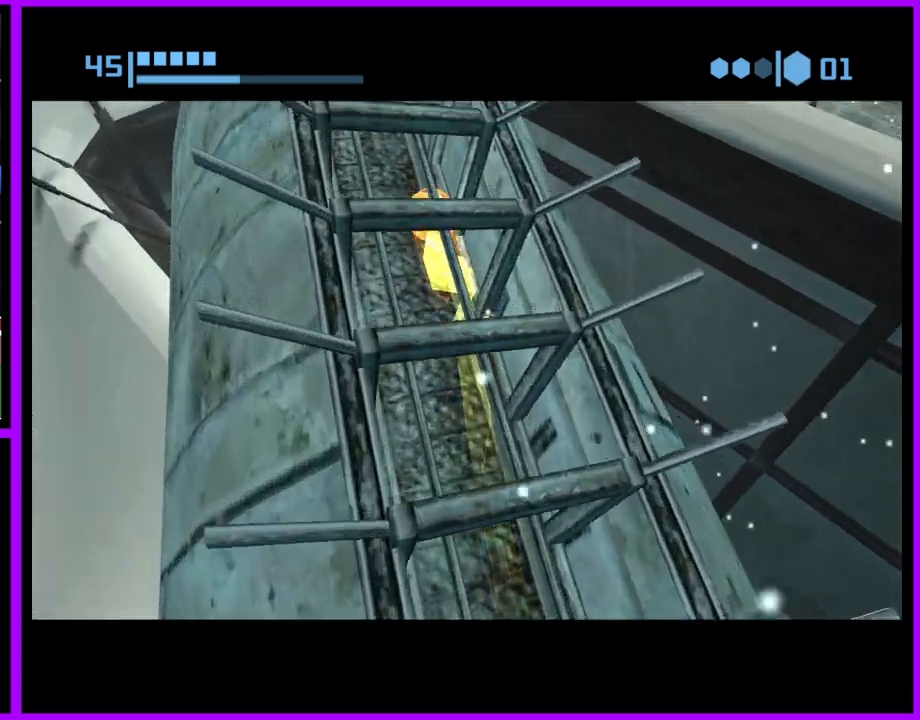
{"buttons": [], "left_stick": "up-right", "right_stick": "center", "events": [[267, "left_stick", "up"], [433, "left_stick", "up-right"]]}
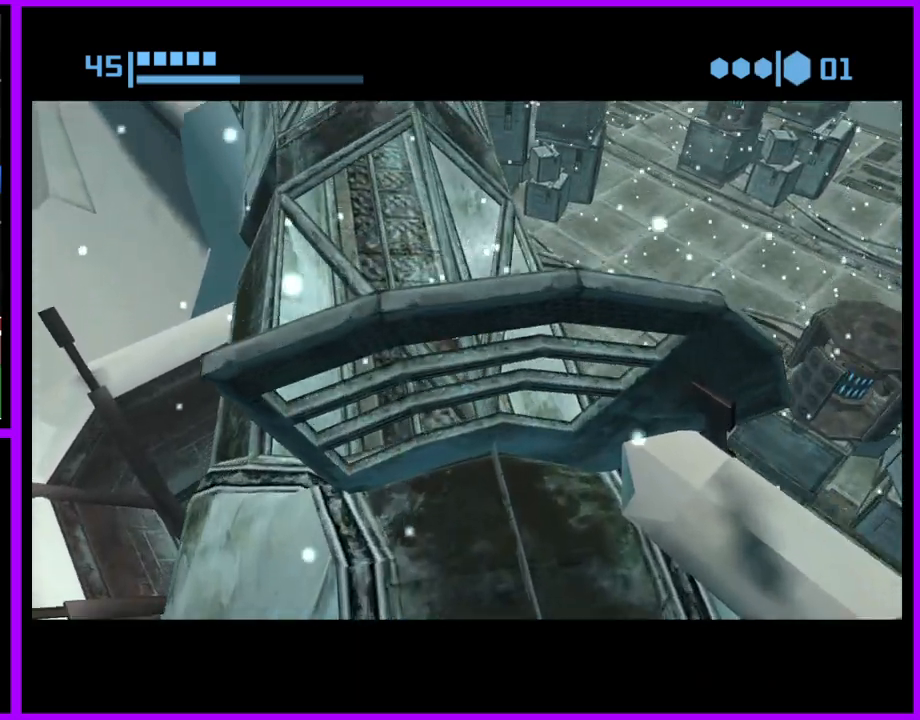
{"buttons": [], "left_stick": "up", "right_stick": "center", "events": [[217, "left_stick", "up"]]}
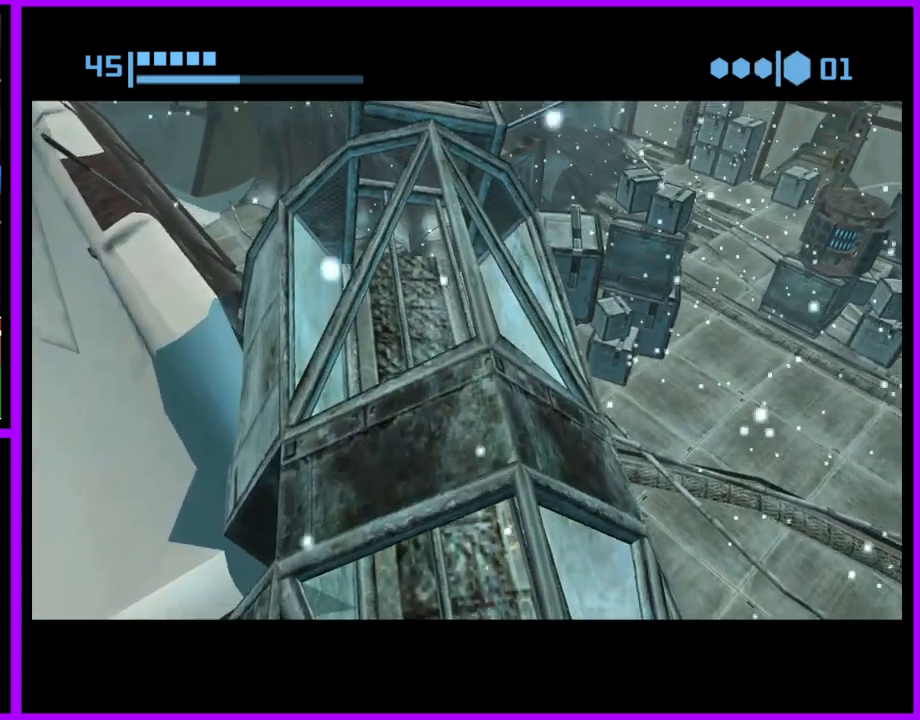
{"buttons": [], "left_stick": "right", "right_stick": "center", "events": [[317, "left_stick", "up-right"], [450, "left_stick", "right"]]}
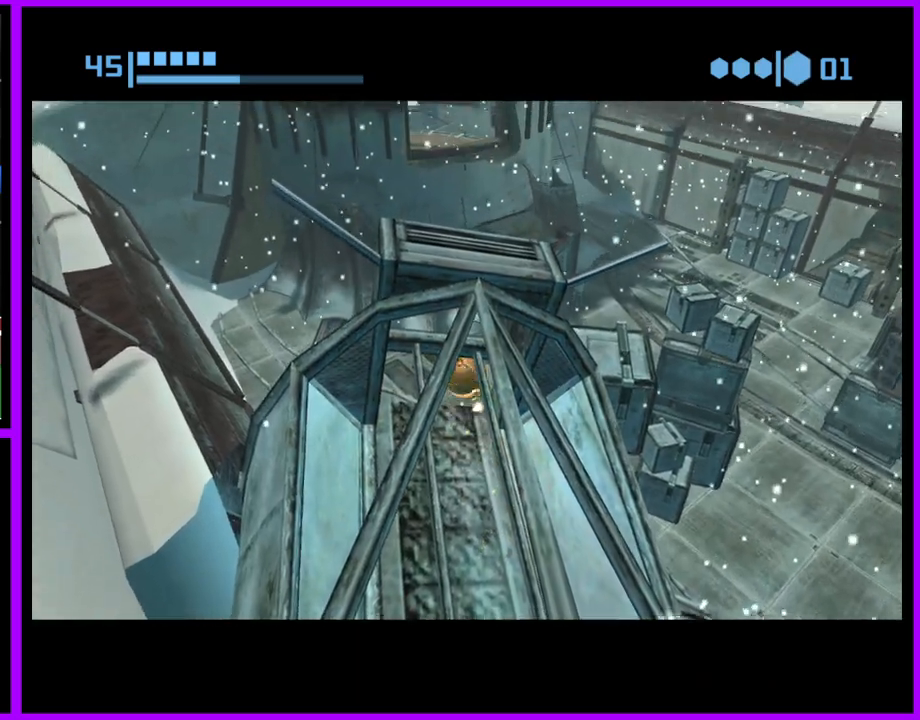
{"buttons": ["B"], "left_stick": "right", "right_stick": "center", "events": [[100, "B", "down"]]}
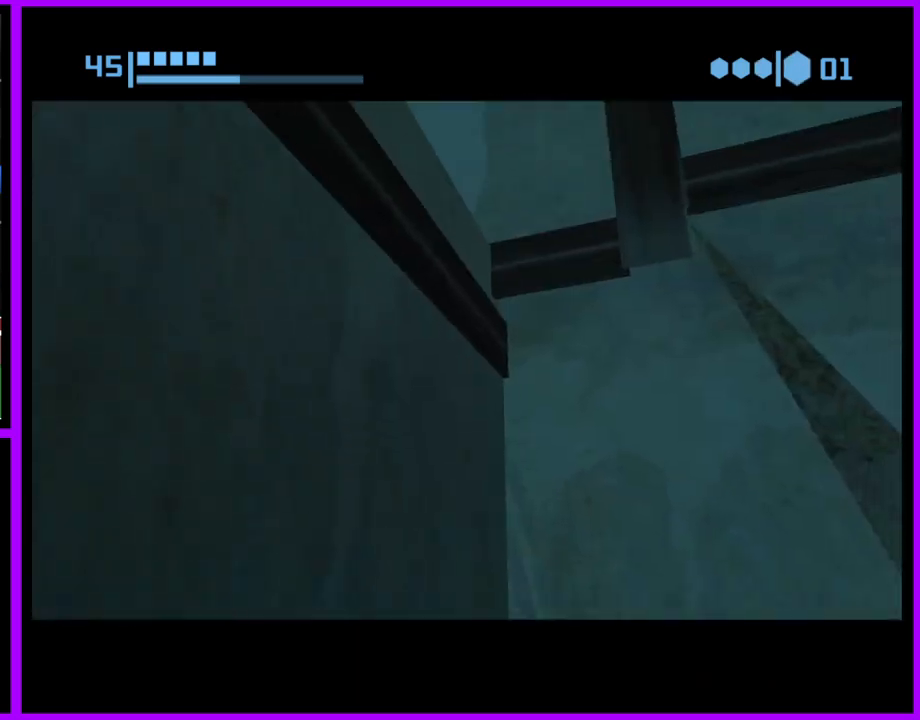
{"buttons": ["B"], "left_stick": "right", "right_stick": "center", "events": [[33, "left_stick", "center"], [150, "left_stick", "up"], [383, "left_stick", "center"], [433, "left_stick", "right"]]}
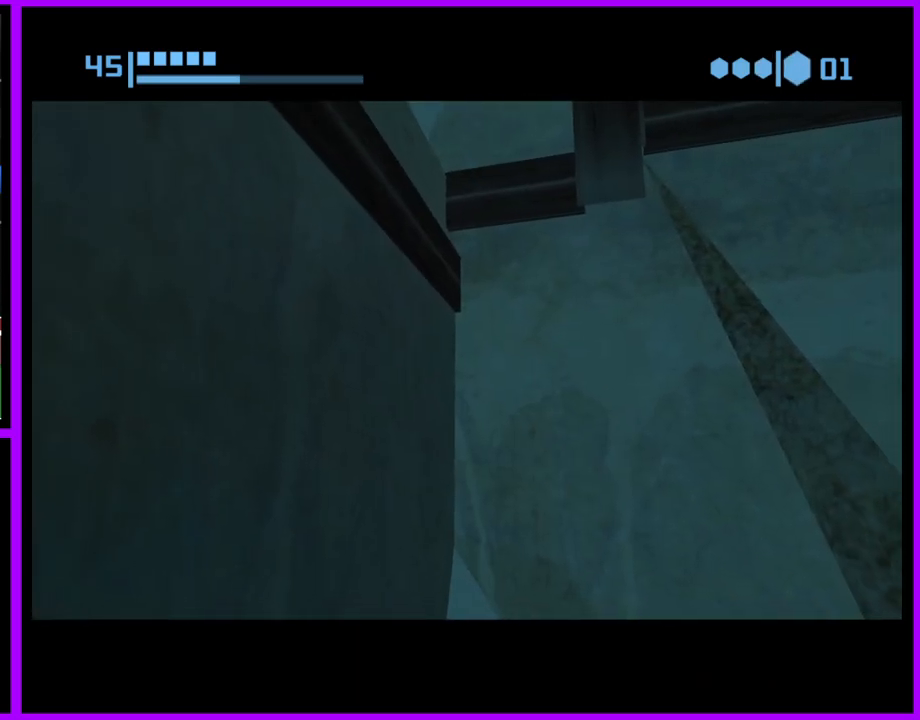
{"buttons": ["B"], "left_stick": "center", "right_stick": "center", "events": [[100, "left_stick", "center"], [167, "left_stick", "down"], [233, "left_stick", "center"]]}
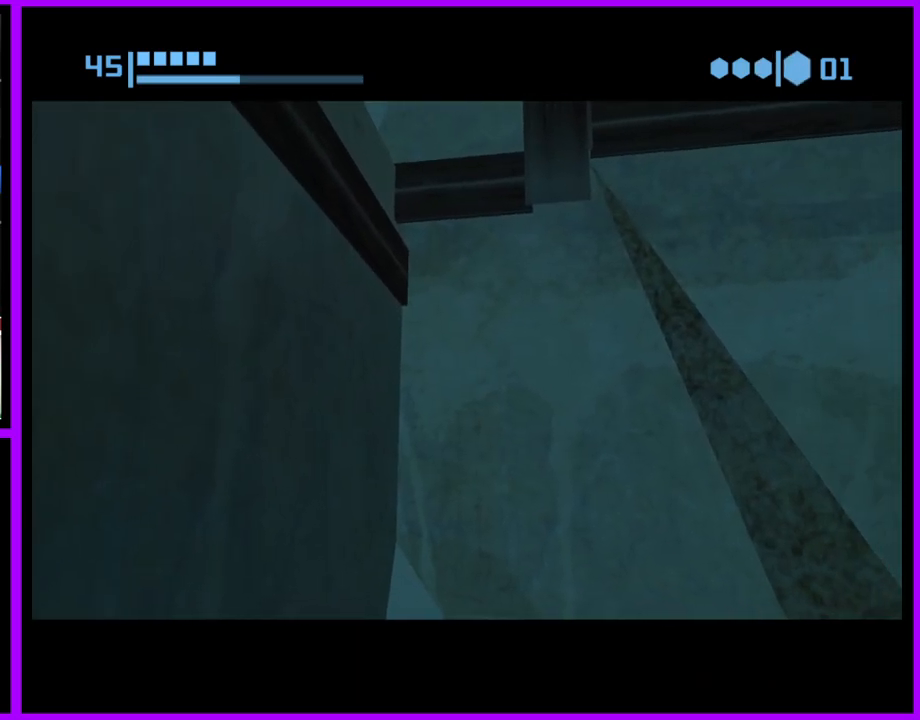
{"buttons": ["B"], "left_stick": "up-right", "right_stick": "center", "events": [[17, "X", "down"], [167, "X", "up"], [417, "left_stick", "up-right"]]}
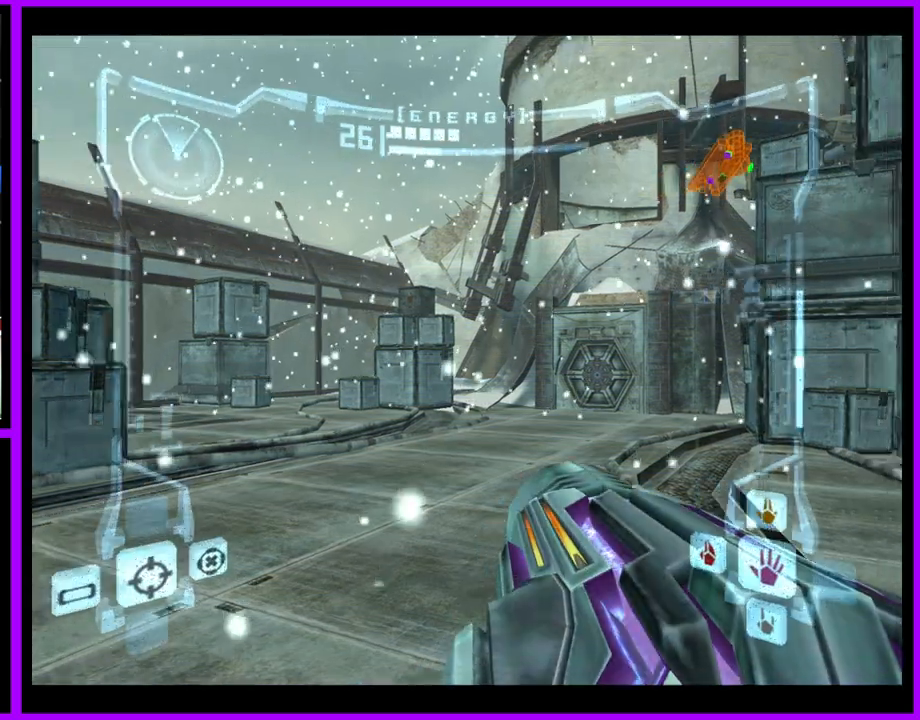
{"buttons": ["B"], "left_stick": "up", "right_stick": "center", "events": [[183, "left_stick", "up"], [317, "X", "down"], [450, "X", "up"]]}
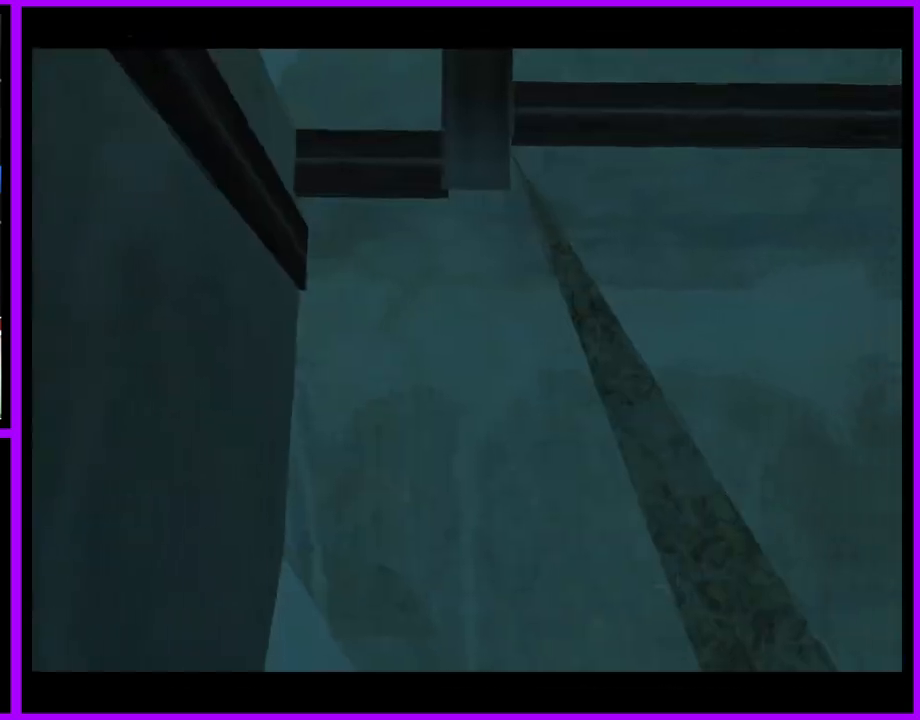
{"buttons": [], "left_stick": "up-right", "right_stick": "center", "events": [[250, "B", "up"], [317, "left_stick", "center"], [483, "left_stick", "up-right"]]}
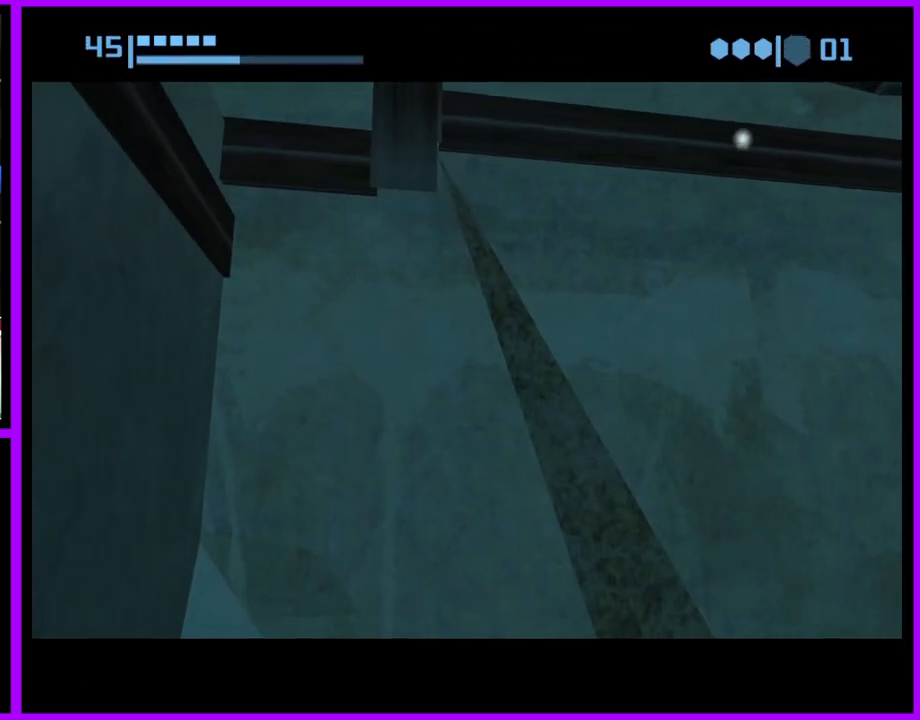
{"buttons": [], "left_stick": "up-right", "right_stick": "center", "events": []}
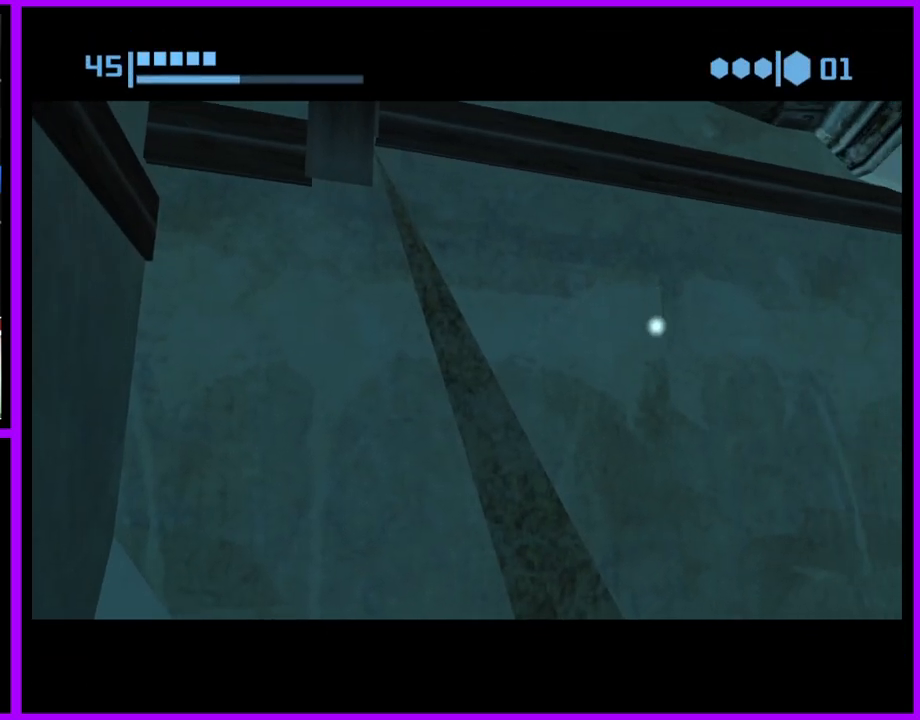
{"buttons": ["X"], "left_stick": "up-right", "right_stick": "center", "events": [[417, "X", "down"]]}